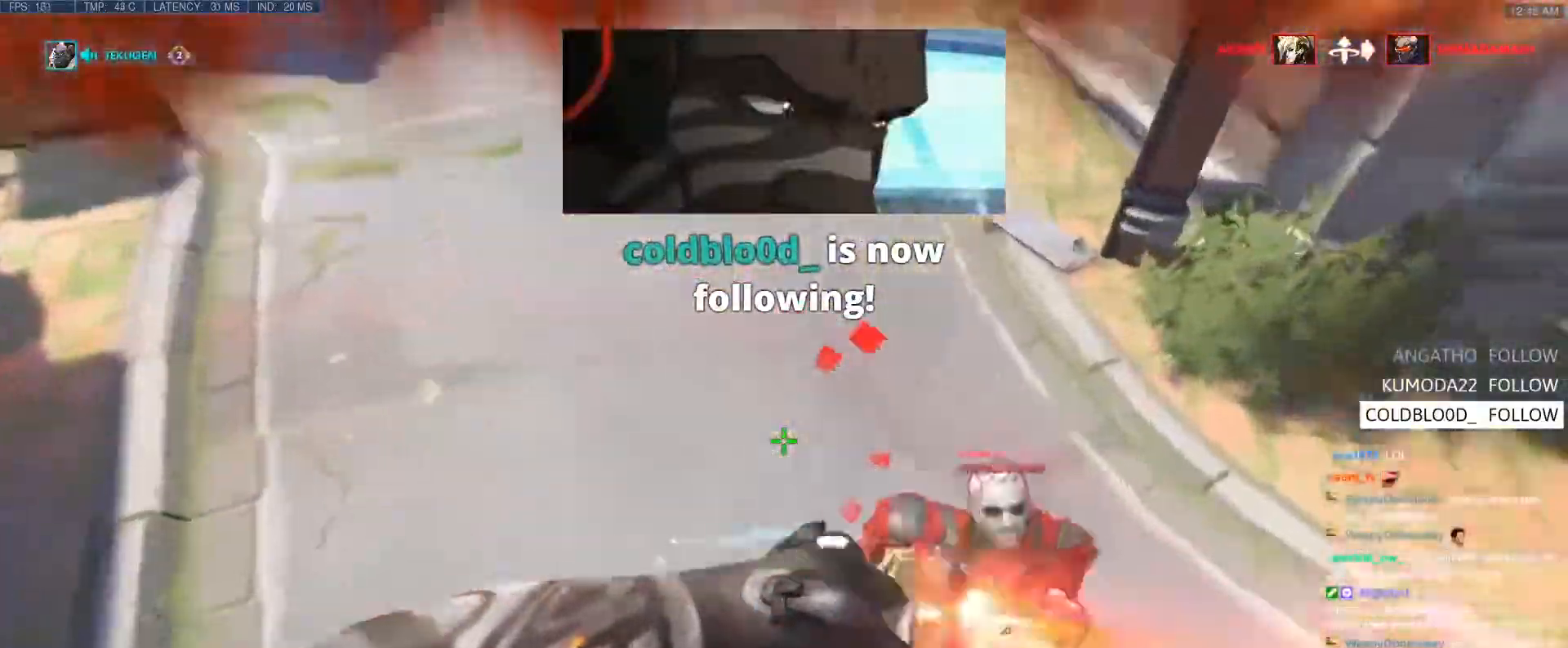
Gameplay with keyboard; each line is a JSON object with the keys held at the frame after it. "events" lists presses ("down") and releases ("up") of "1", "2", "3", "4", "5", "a", "alt", "b", "c", "caps_lock", "ctrl", "d", "e", "f", "g", "n", "q", "r", "s", "shift", "space", "t", "tab", "v", "w", "x" and "z" between this image and that frame as [ms after this image, input, new state], when the widget could be followed in between. No other keys are recorded. Mouse input is not recorded.
{"keys": ["w"], "events": [[50, "a", "up"], [150, "s", "up"], [233, "q", "down"], [283, "q", "up"], [383, "w", "down"]]}
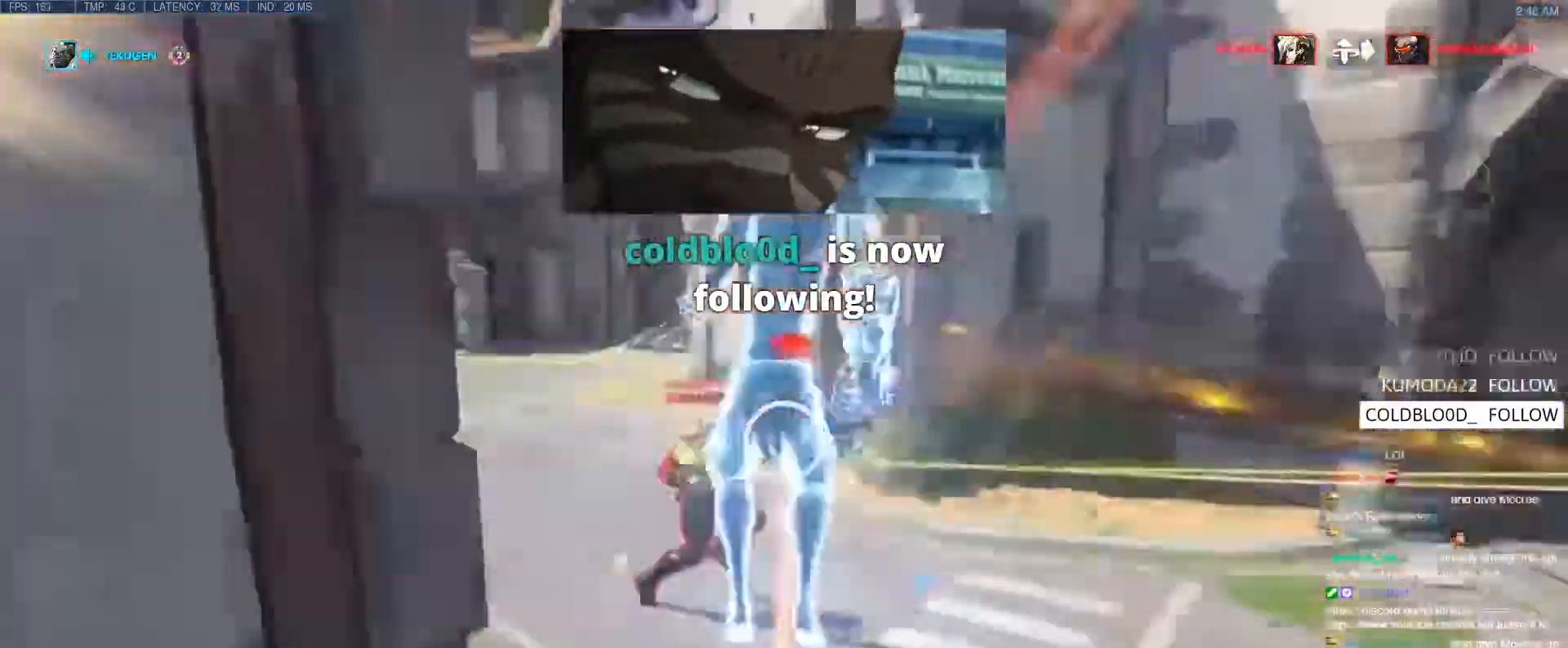
{"keys": ["d", "w"], "events": [[17, "r", "down"], [167, "r", "up"], [400, "d", "down"]]}
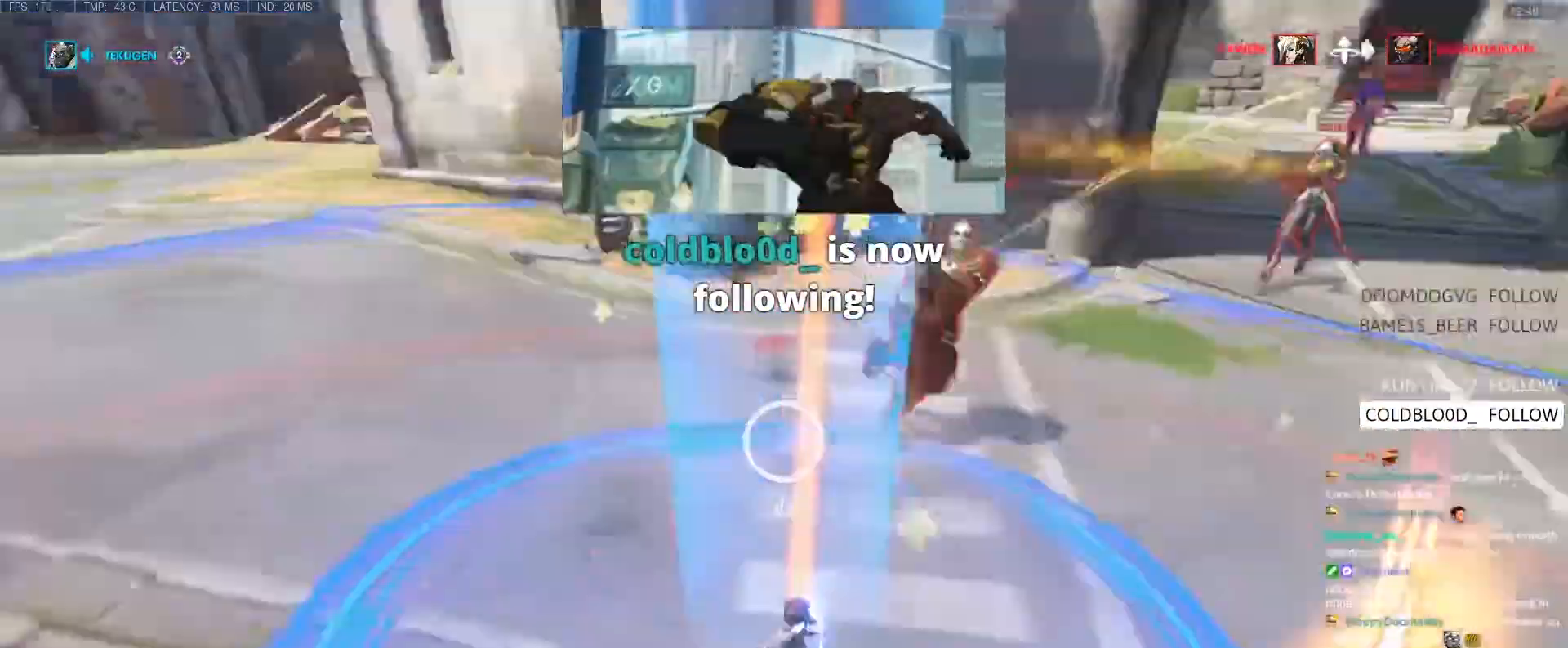
{"keys": ["w"], "events": [[417, "d", "up"]]}
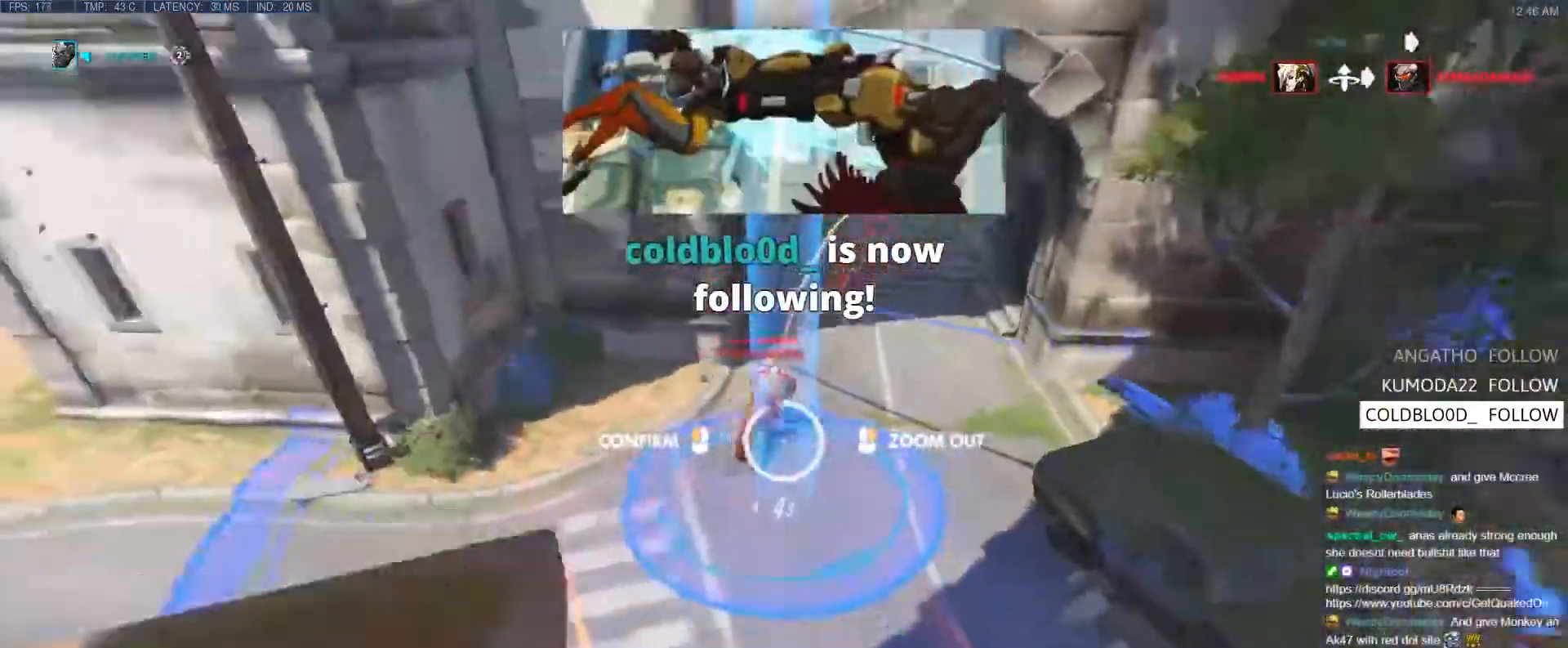
{"keys": ["d", "w"], "events": [[383, "d", "down"]]}
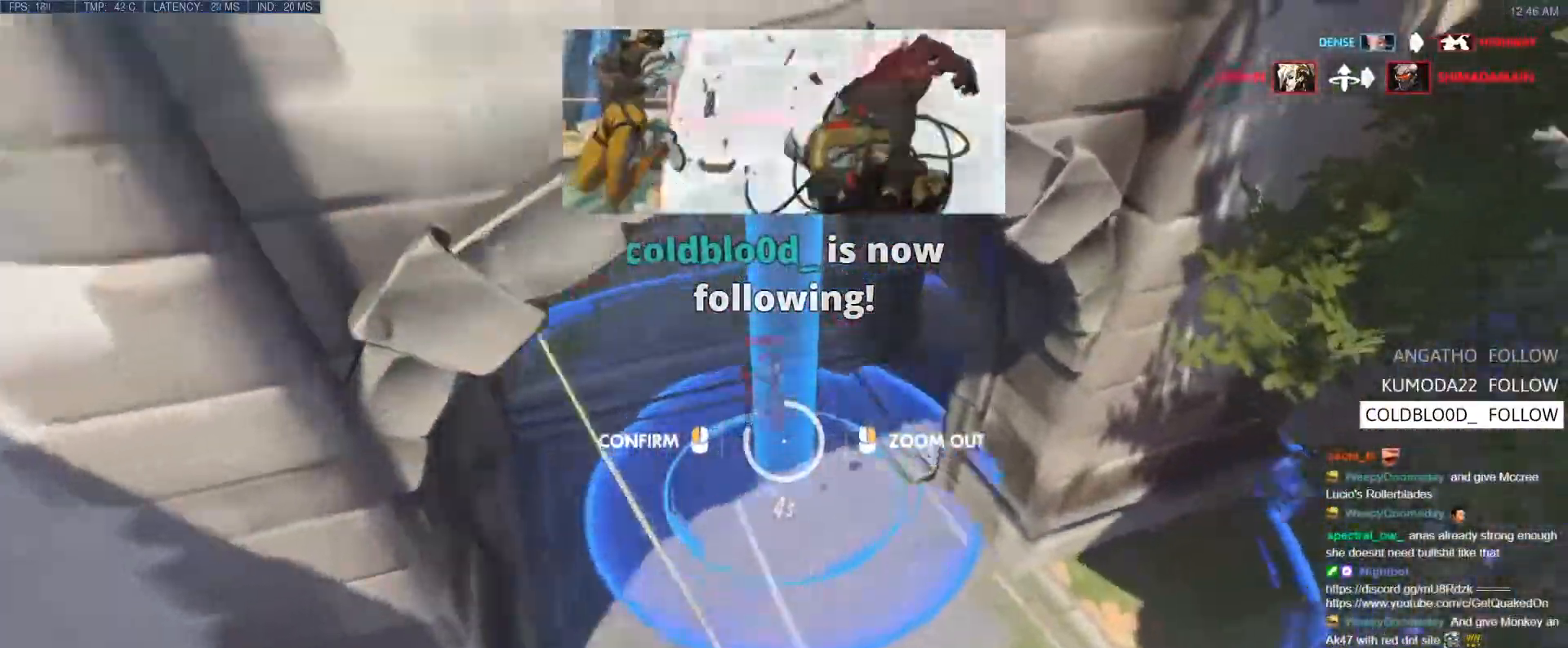
{"keys": ["w"], "events": [[67, "d", "up"], [67, "w", "up"], [300, "w", "down"]]}
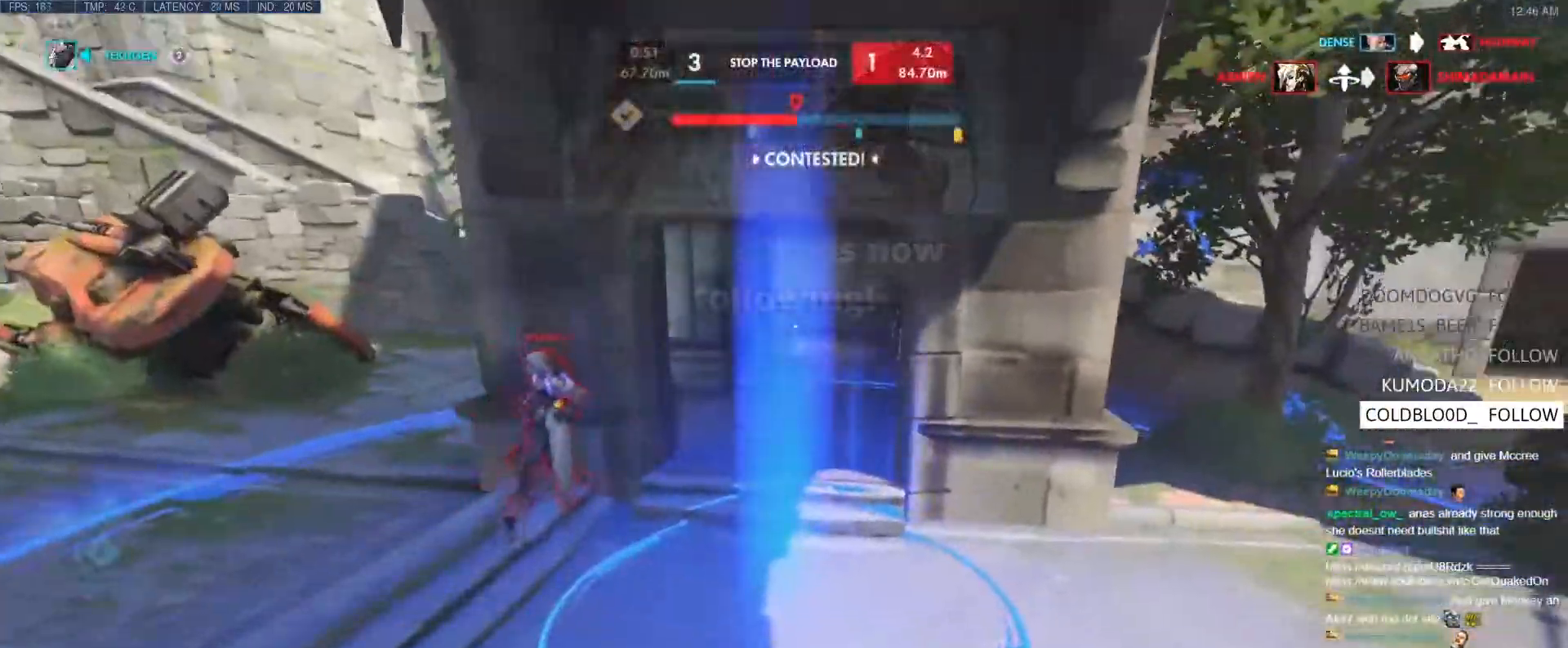
{"keys": ["a", "w"], "events": [[500, "a", "down"]]}
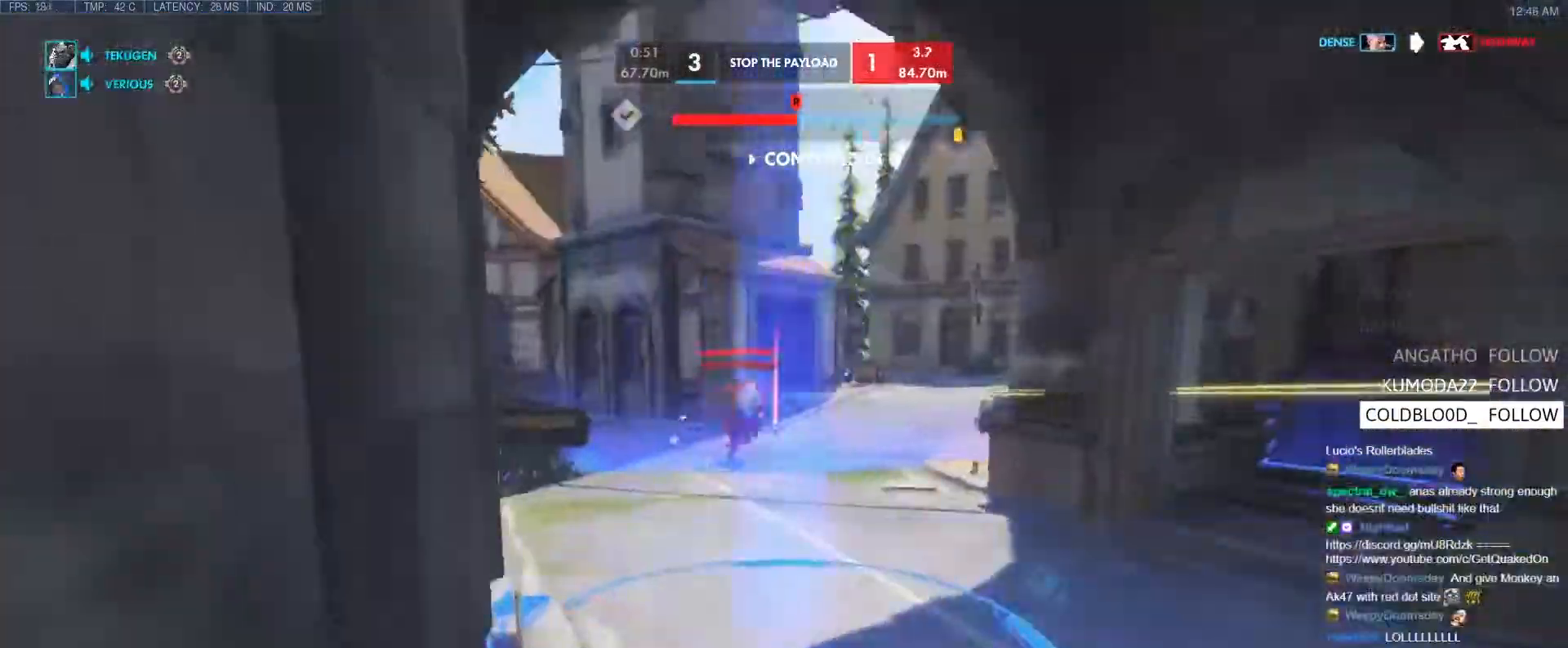
{"keys": ["d", "w"], "events": [[283, "a", "up"], [283, "d", "down"], [333, "w", "up"], [467, "w", "down"]]}
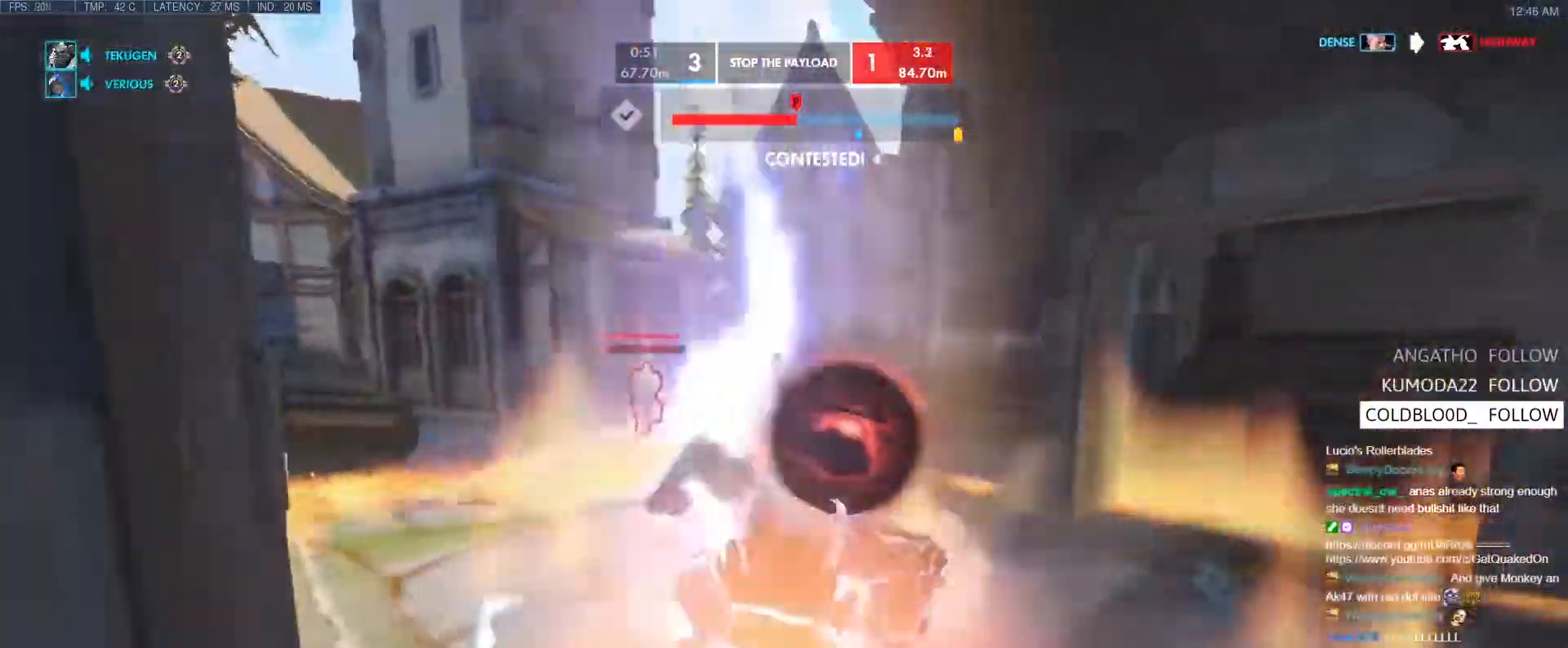
{"keys": ["space", "w"], "events": [[117, "d", "up"], [167, "space", "down"], [200, "space", "up"], [300, "space", "down"], [350, "space", "up"], [450, "space", "down"]]}
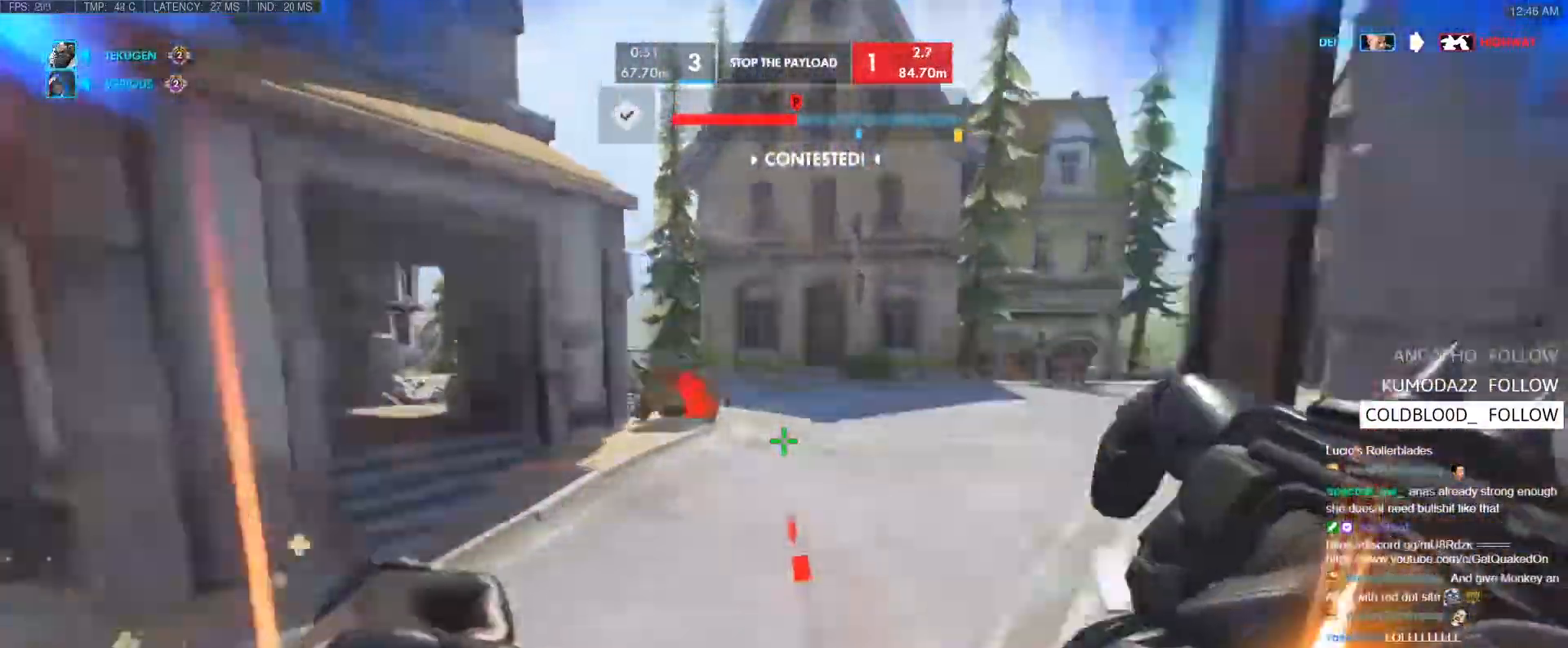
{"keys": ["w"], "events": [[33, "space", "up"], [83, "d", "down"], [183, "a", "down"], [217, "d", "up"], [317, "a", "up"], [317, "e", "down"], [367, "e", "up"]]}
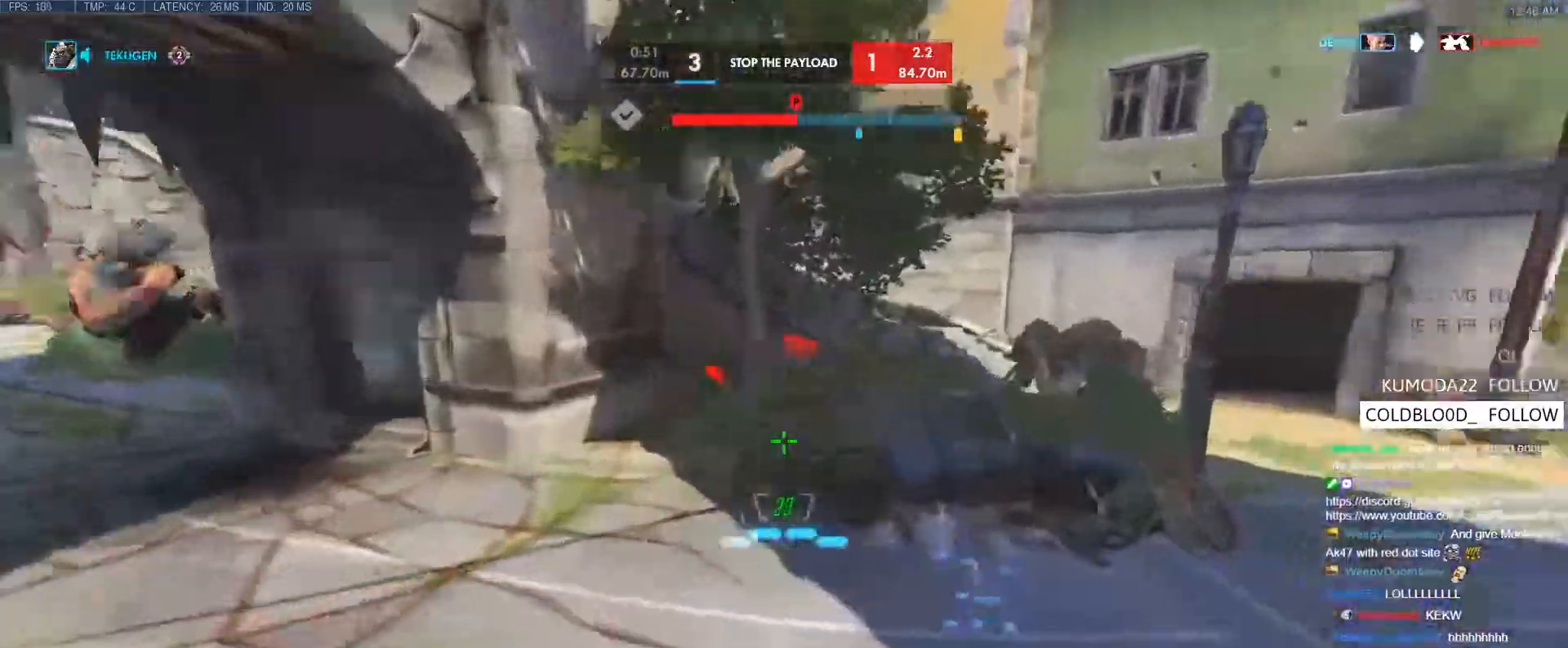
{"keys": [], "events": [[50, "a", "down"], [100, "a", "up"], [100, "w", "up"], [200, "d", "down"], [233, "d", "up"], [383, "w", "down"], [467, "w", "up"]]}
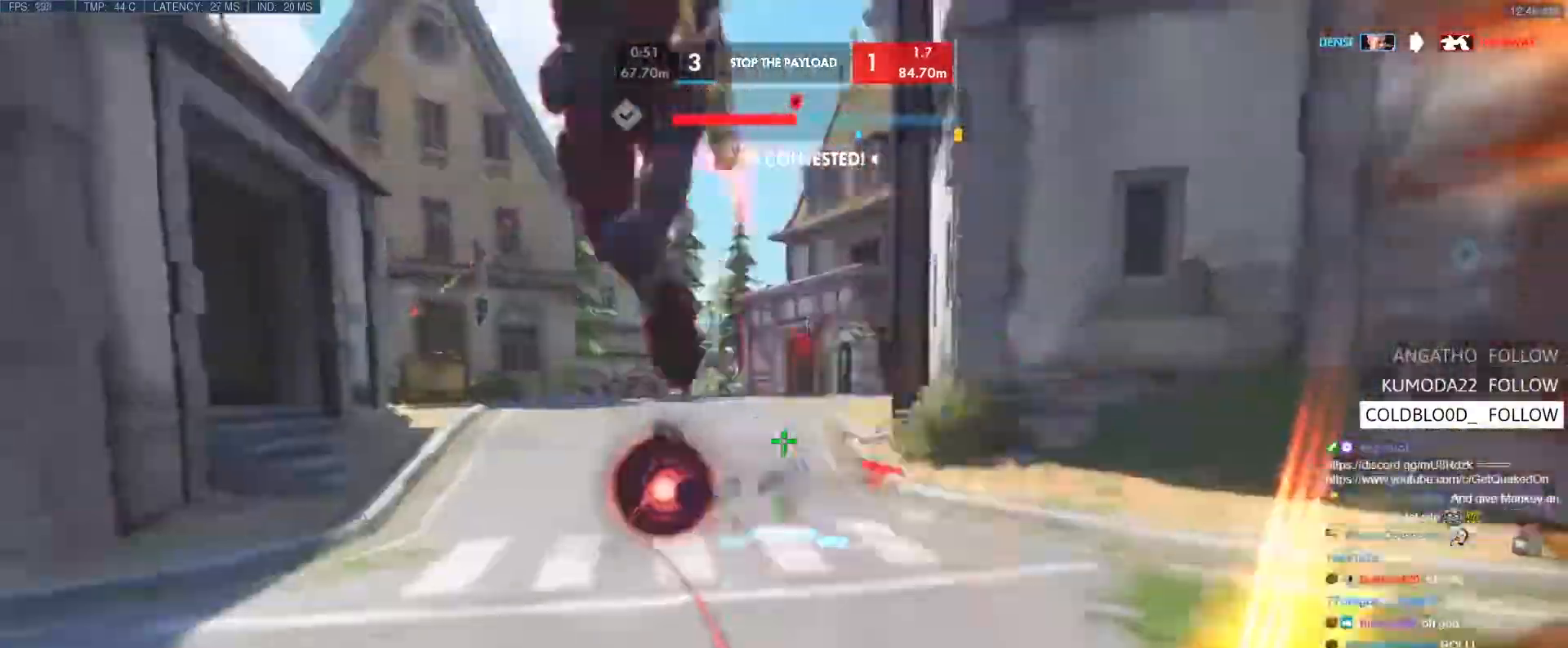
{"keys": ["shift", "w"], "events": [[17, "space", "down"], [117, "a", "down"], [117, "s", "down"], [167, "space", "up"], [217, "s", "up"], [250, "a", "up"], [300, "shift", "down"], [350, "n", "down"], [400, "a", "down"], [400, "shift", "up"], [400, "w", "down"], [450, "a", "up"], [450, "n", "up"], [483, "shift", "down"]]}
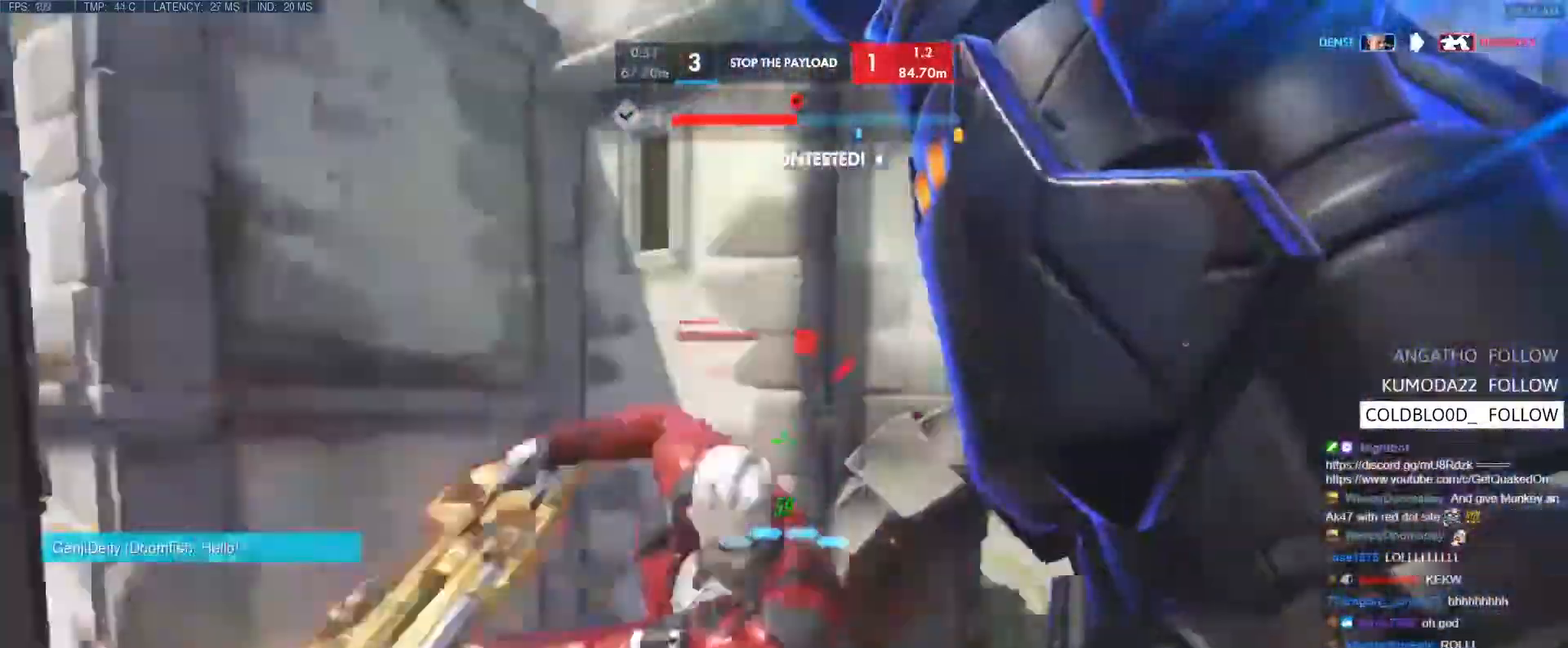
{"keys": ["a", "w"], "events": [[133, "shift", "up"], [267, "a", "down"]]}
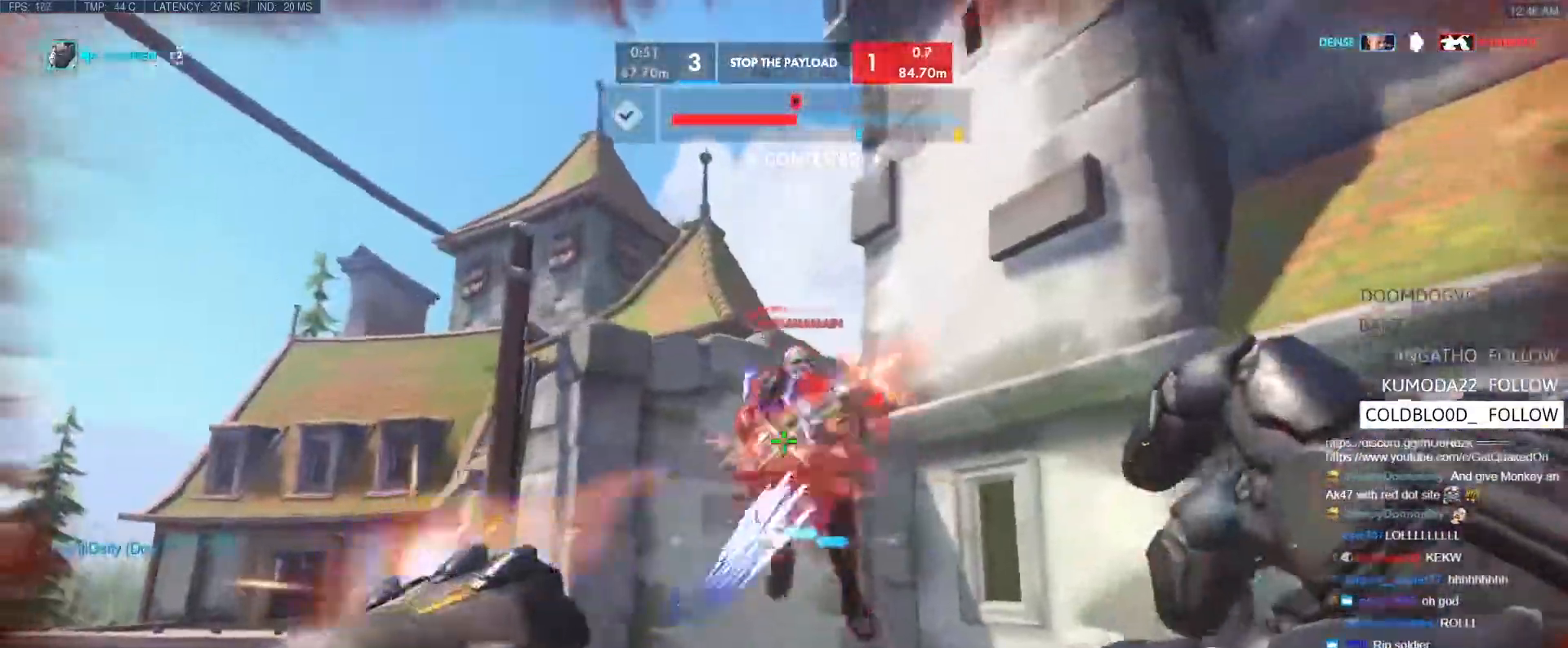
{"keys": ["w"], "events": [[467, "a", "up"]]}
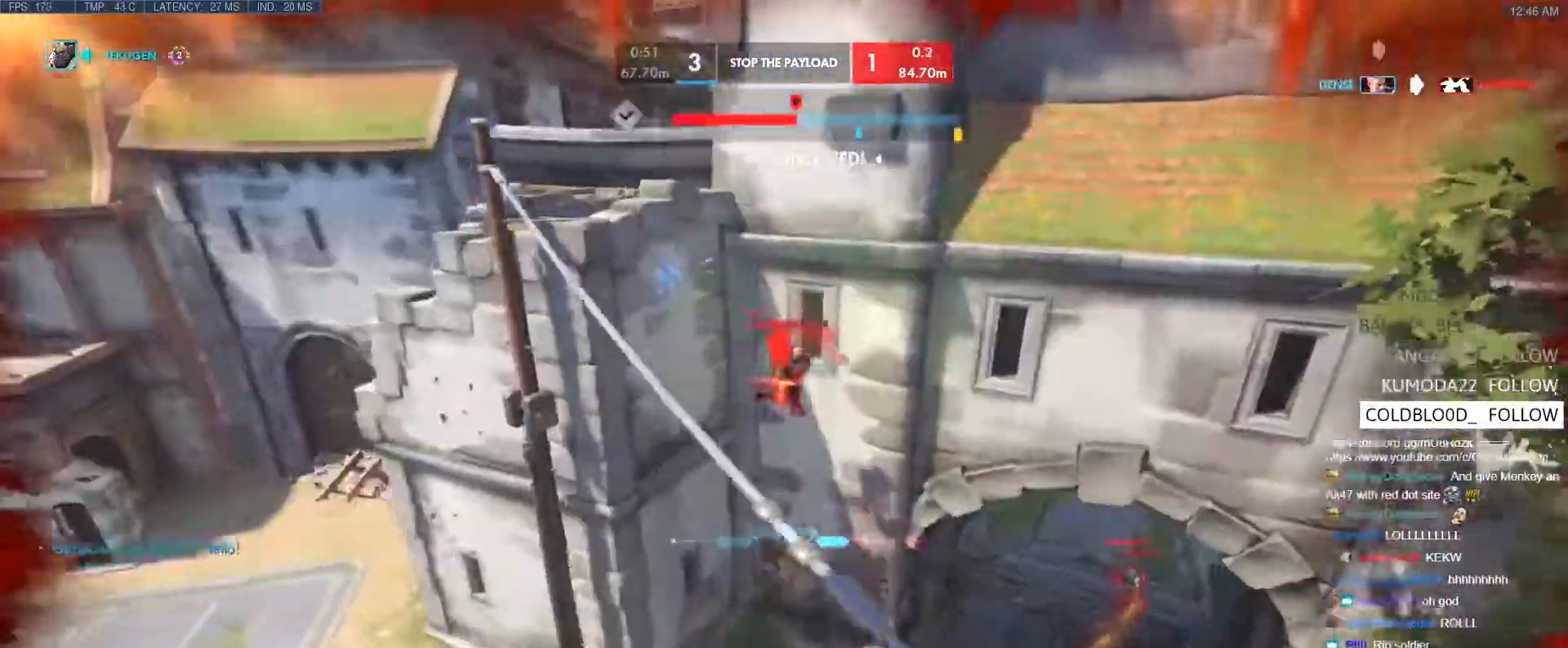
{"keys": [], "events": [[250, "w", "up"]]}
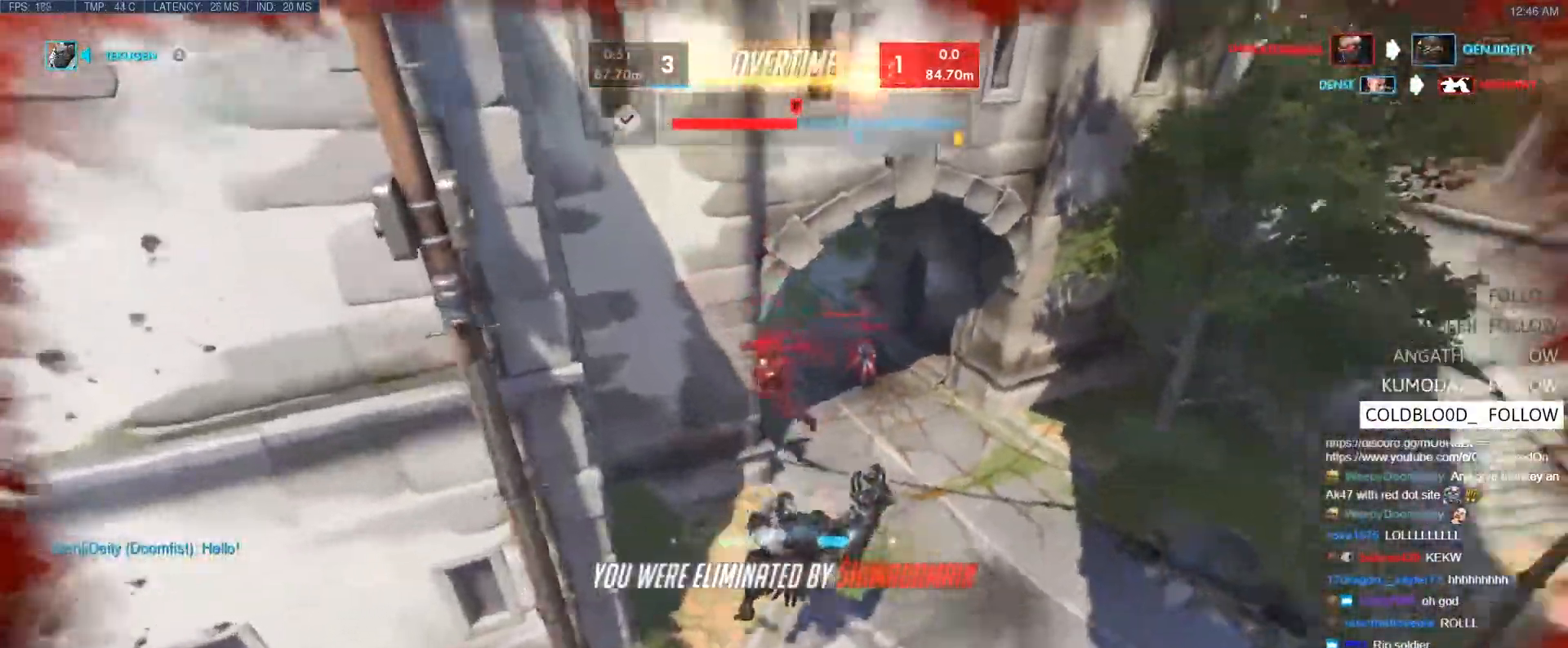
{"keys": [], "events": []}
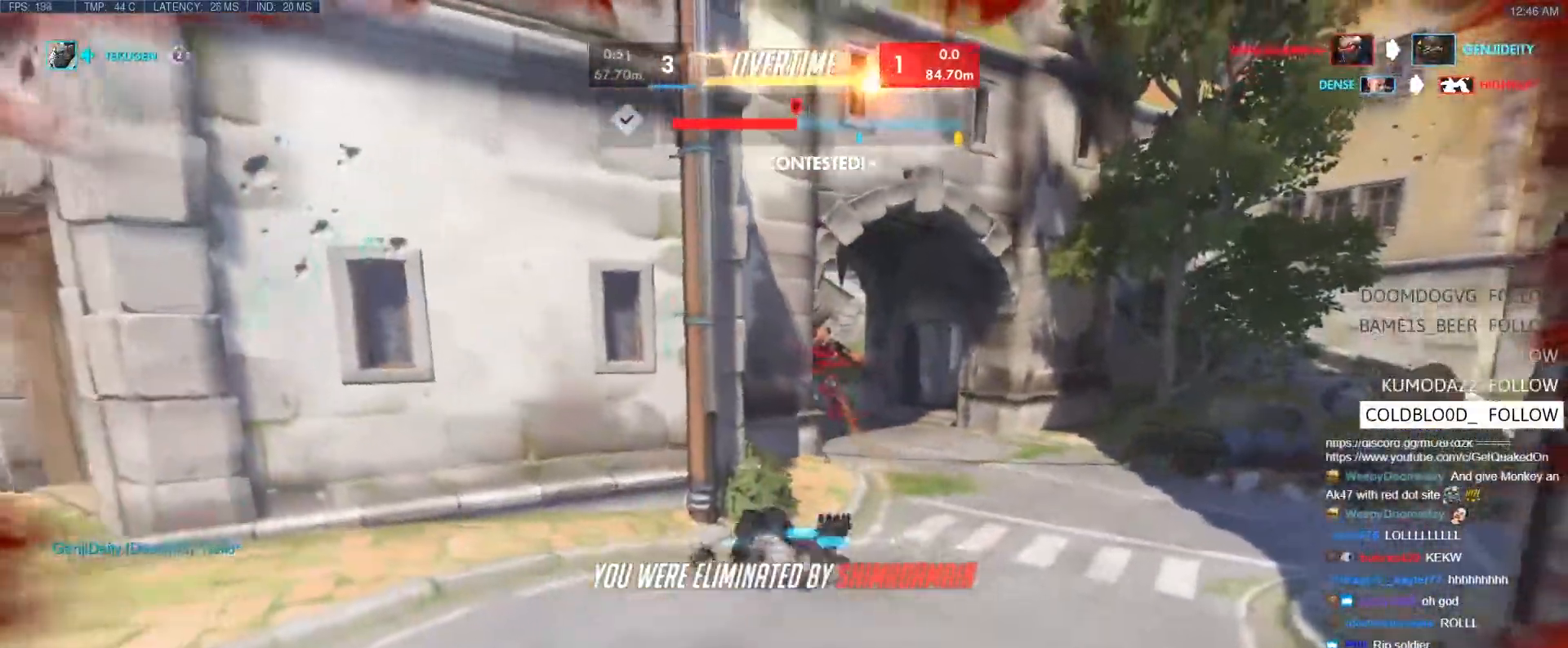
{"keys": [], "events": []}
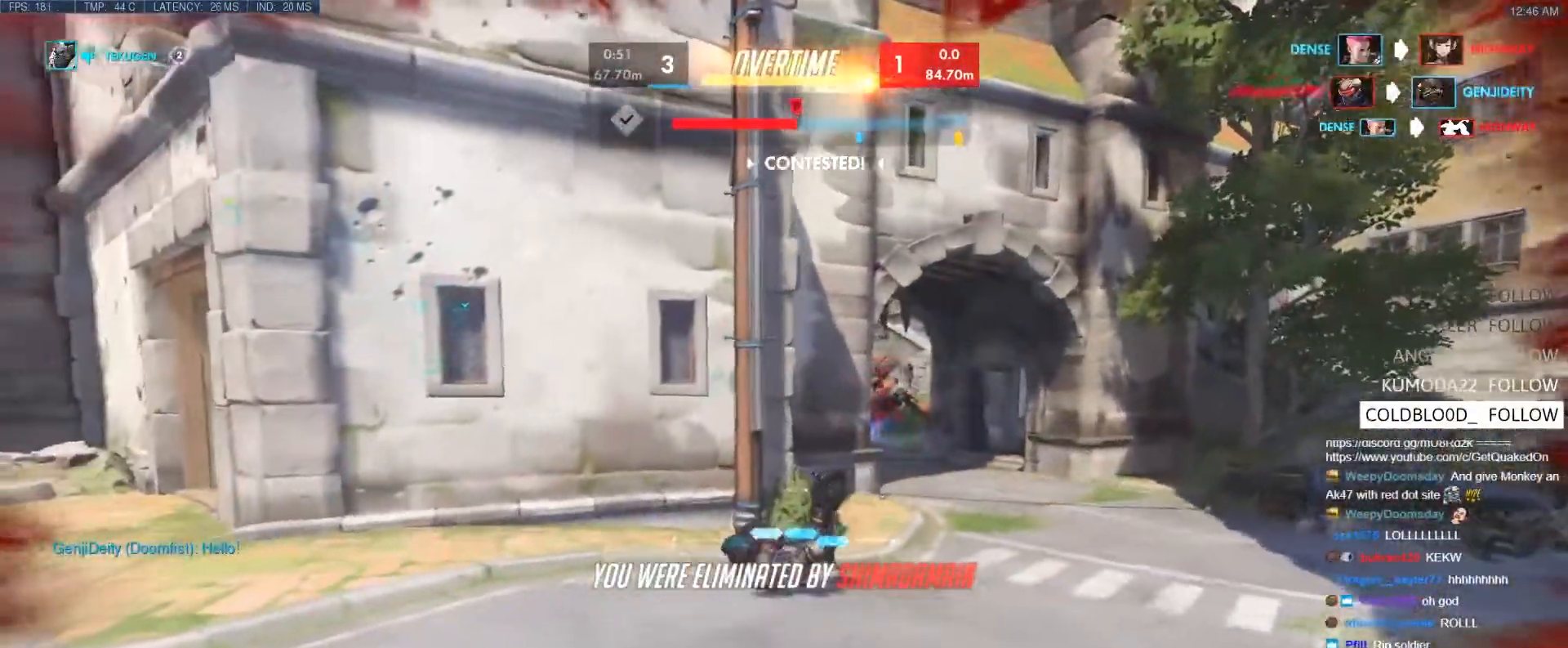
{"keys": [], "events": []}
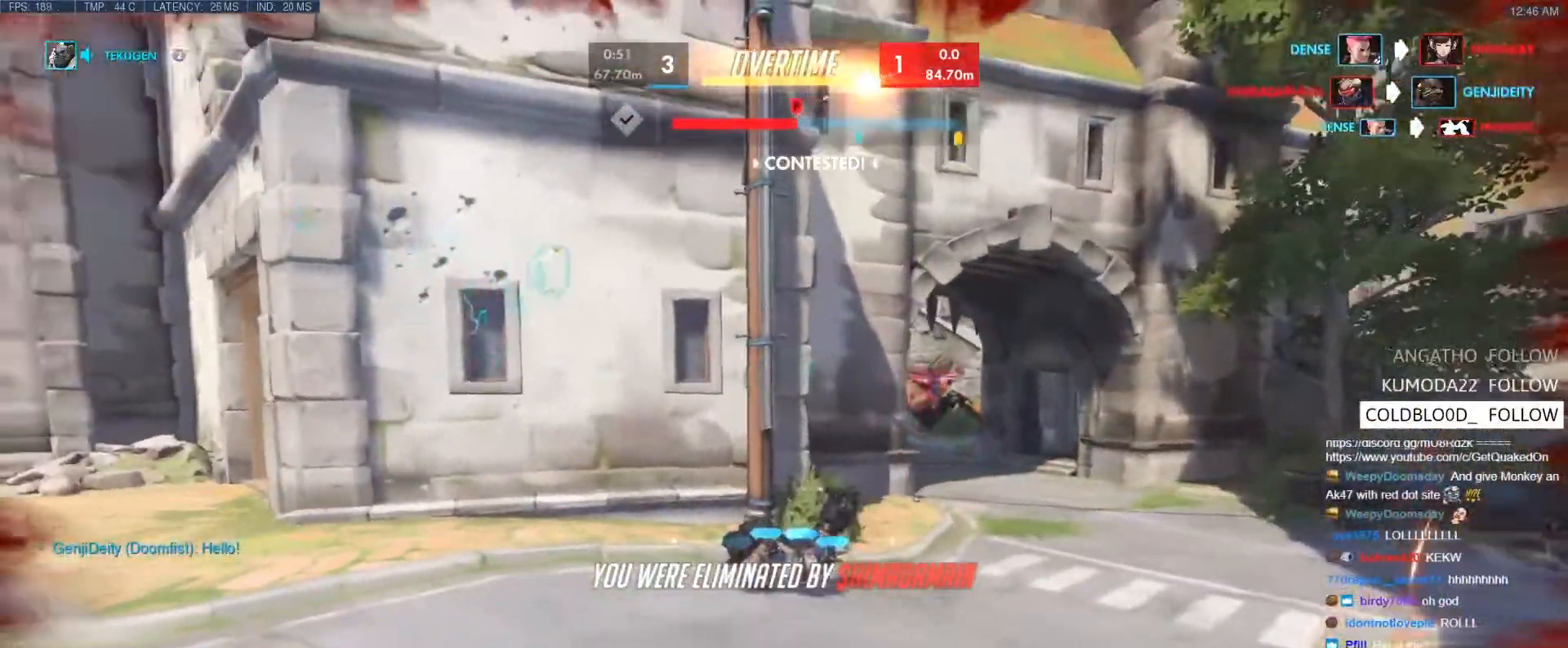
{"keys": [], "events": []}
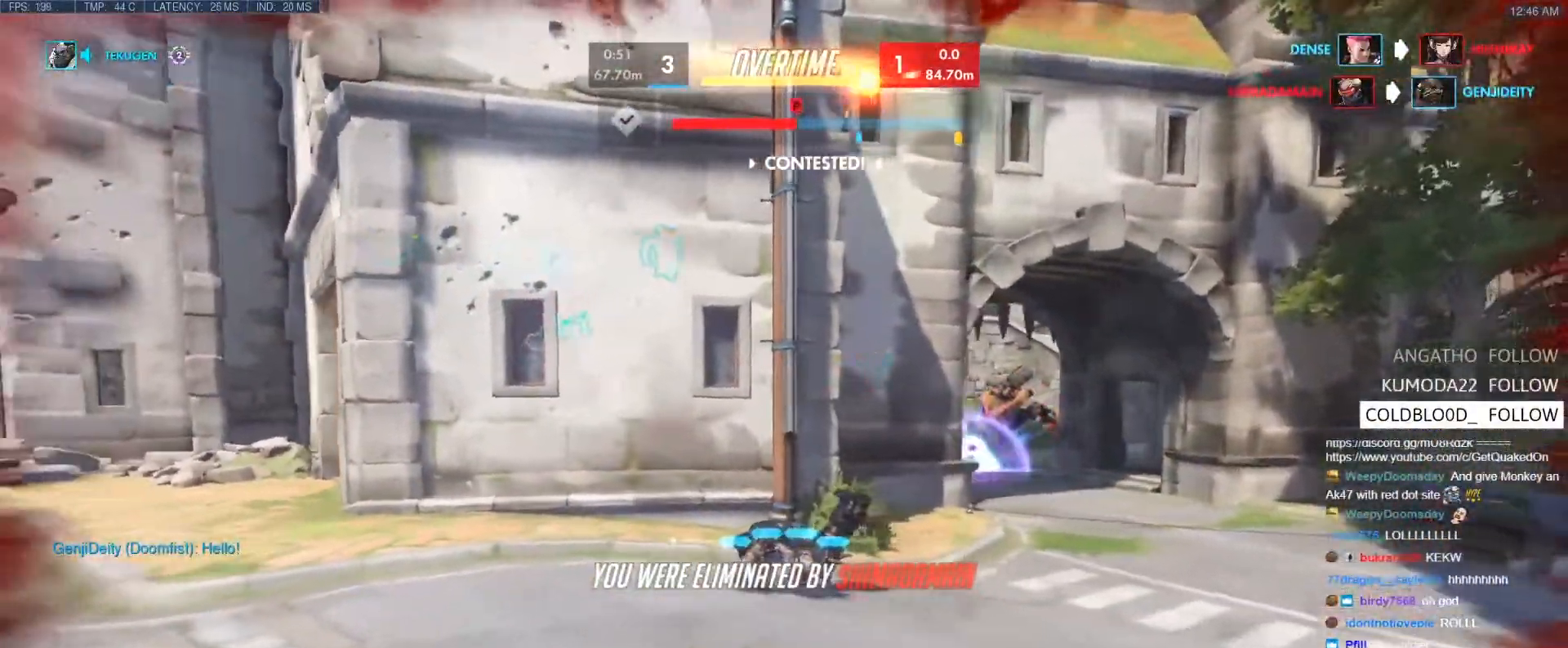
{"keys": [], "events": [[150, "space", "down"], [333, "space", "up"]]}
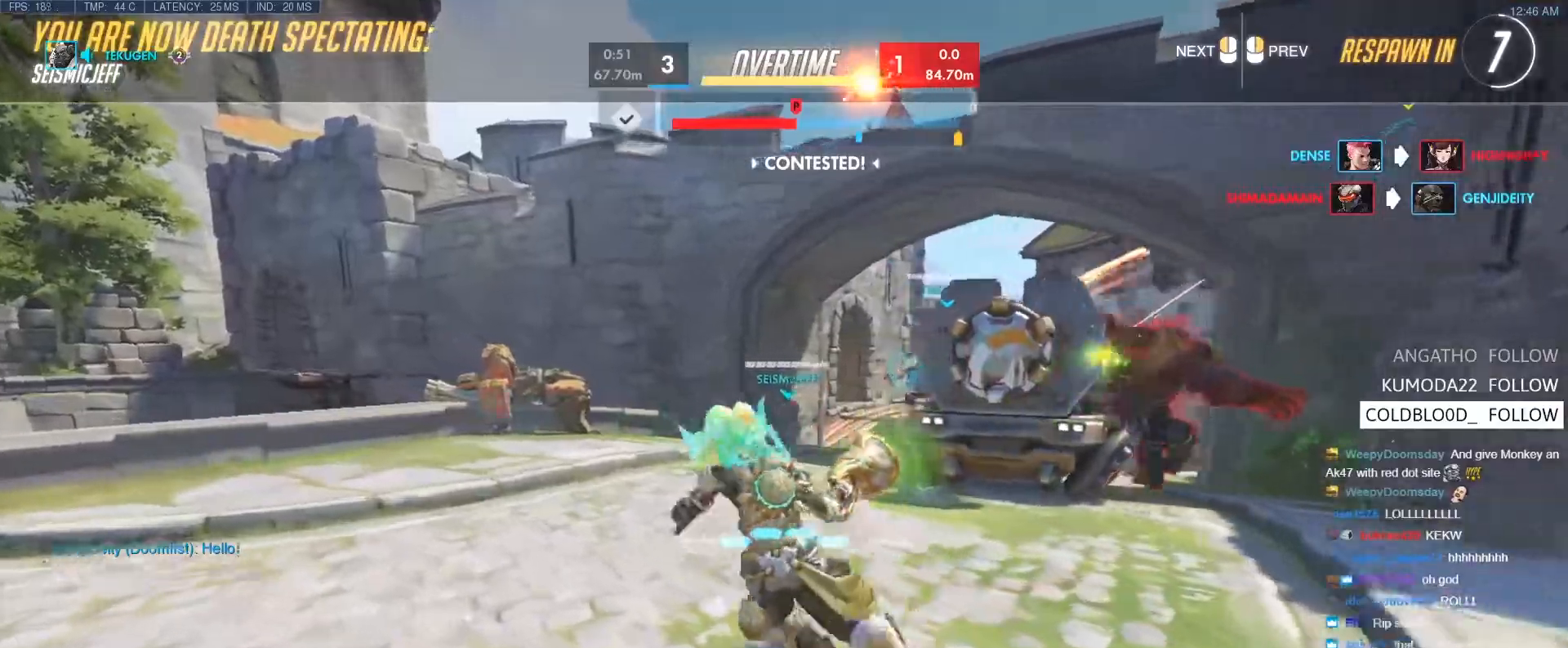
{"keys": [], "events": []}
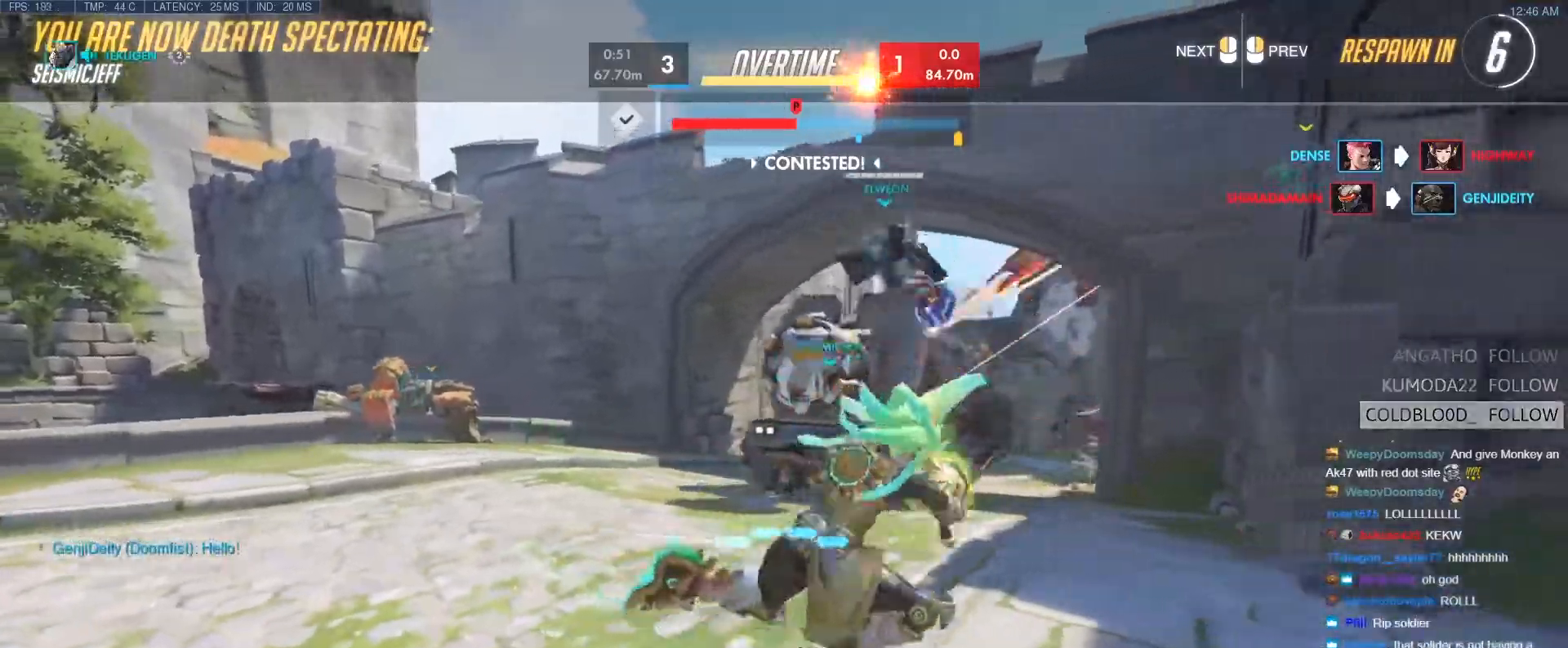
{"keys": [], "events": []}
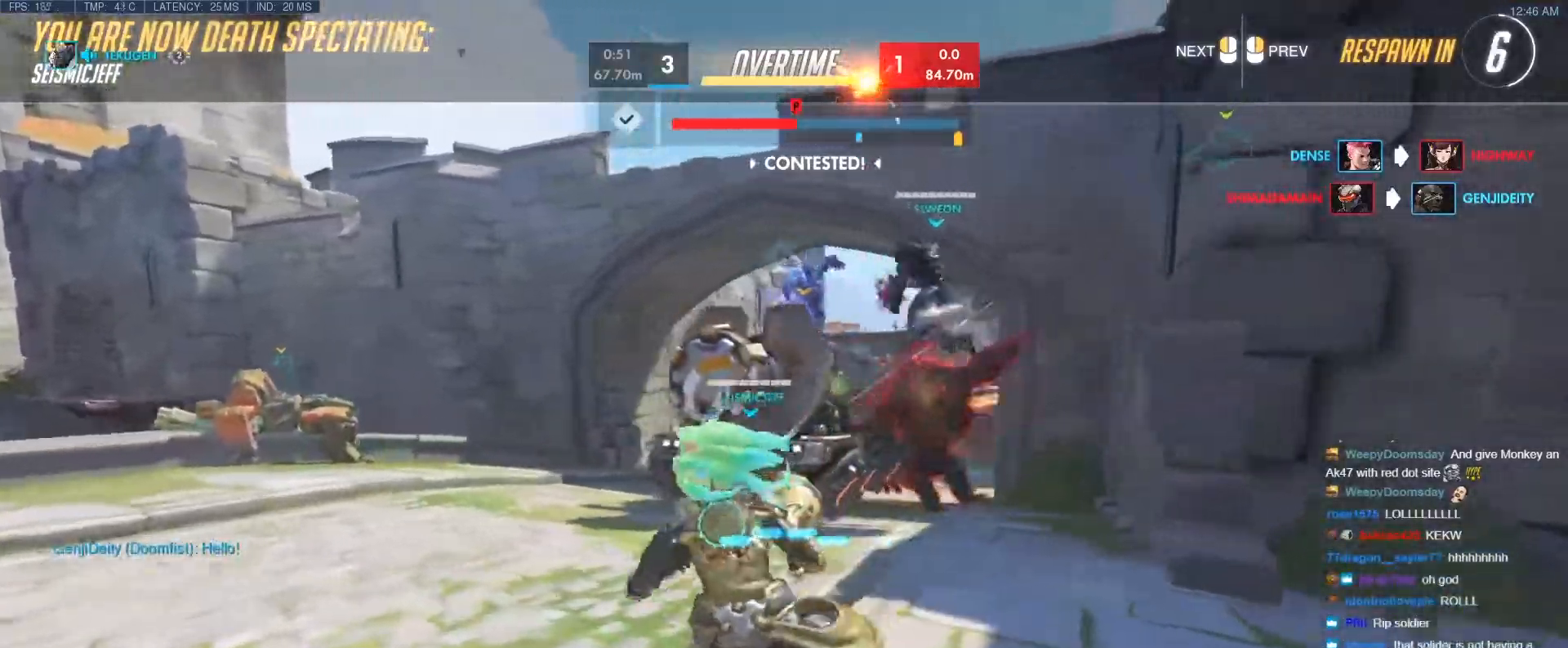
{"keys": [], "events": []}
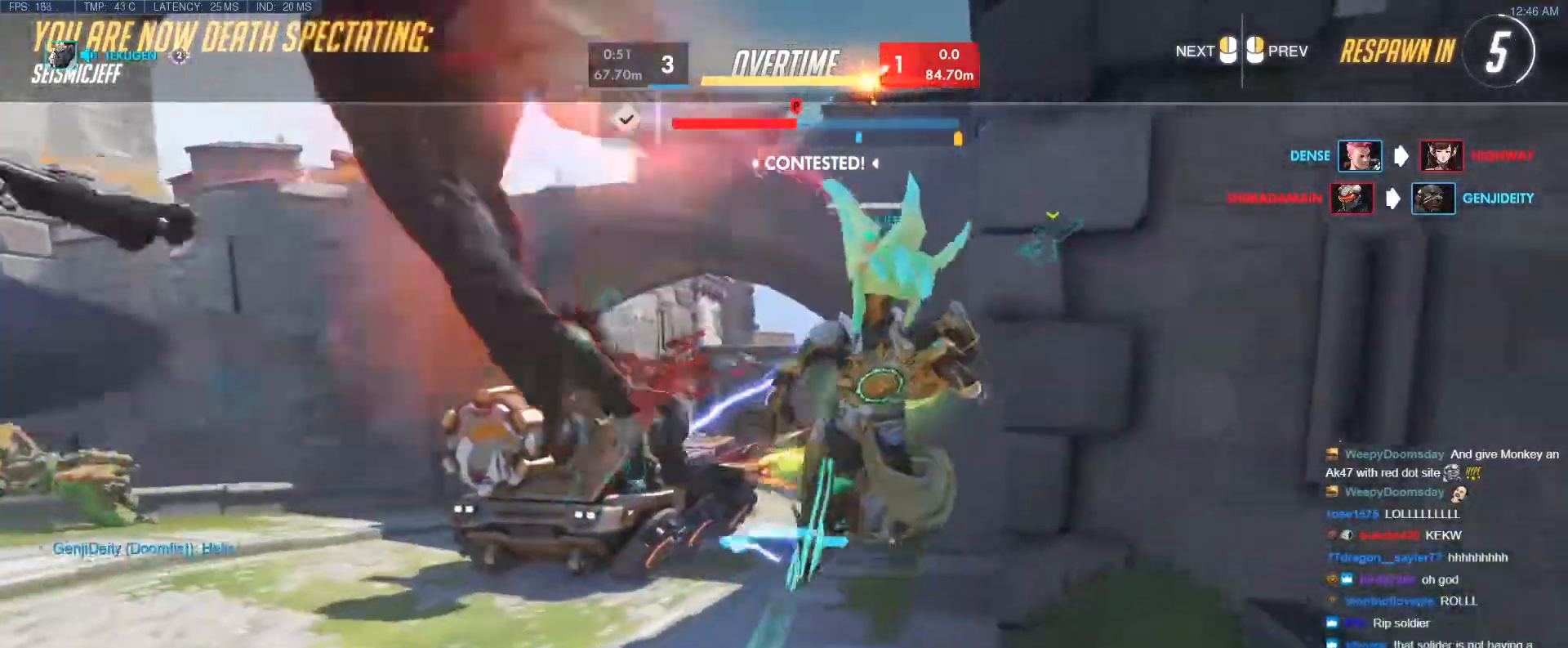
{"keys": [], "events": [[117, "tab", "down"], [483, "tab", "up"]]}
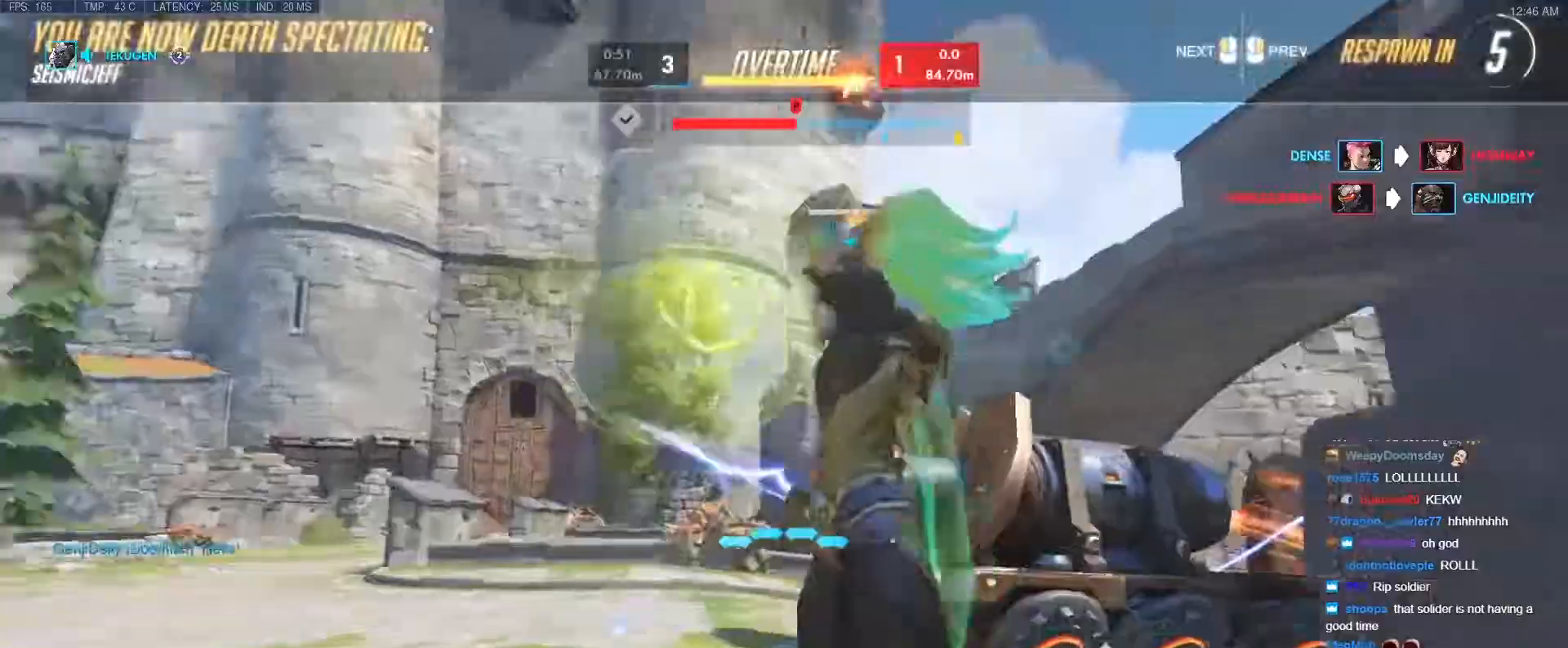
{"keys": ["tab", "w"], "events": [[33, "tab", "down"], [450, "w", "down"]]}
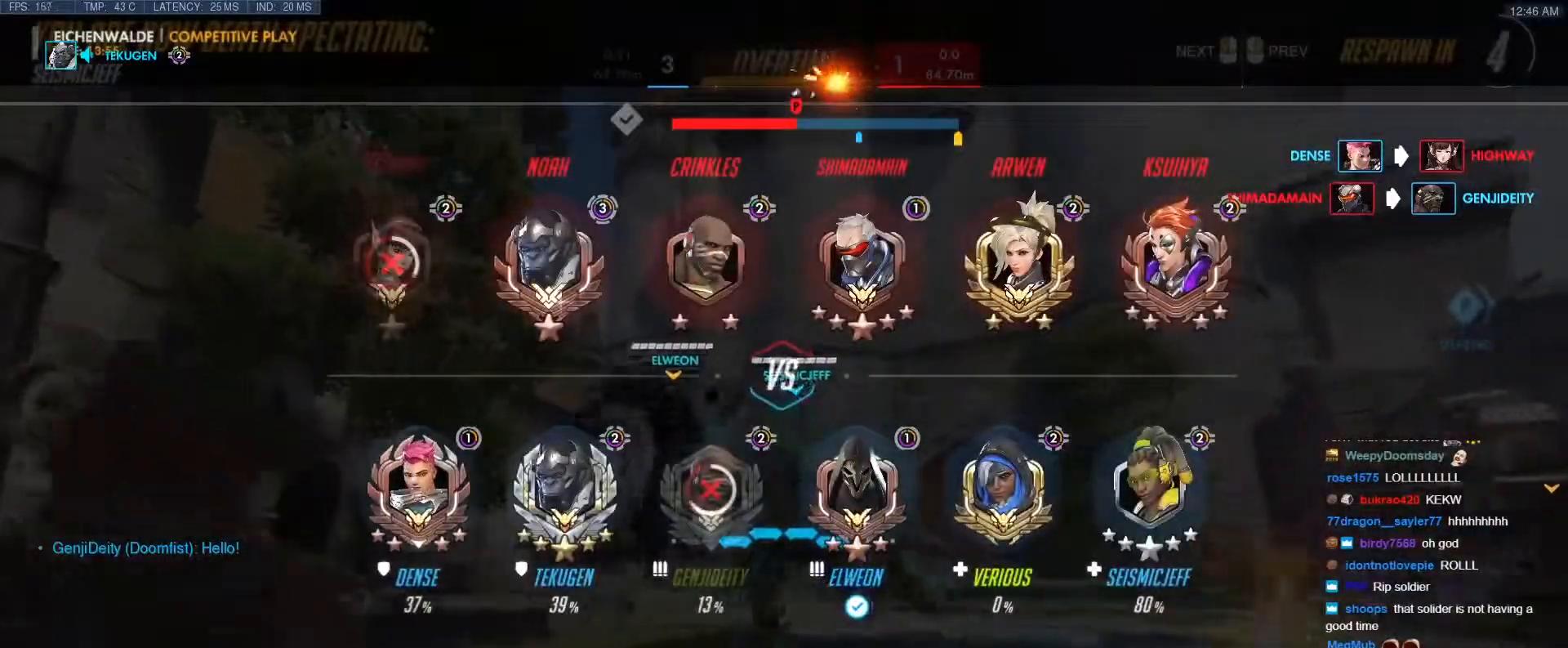
{"keys": ["w"], "events": [[233, "r", "down"], [333, "r", "up"], [383, "tab", "up"]]}
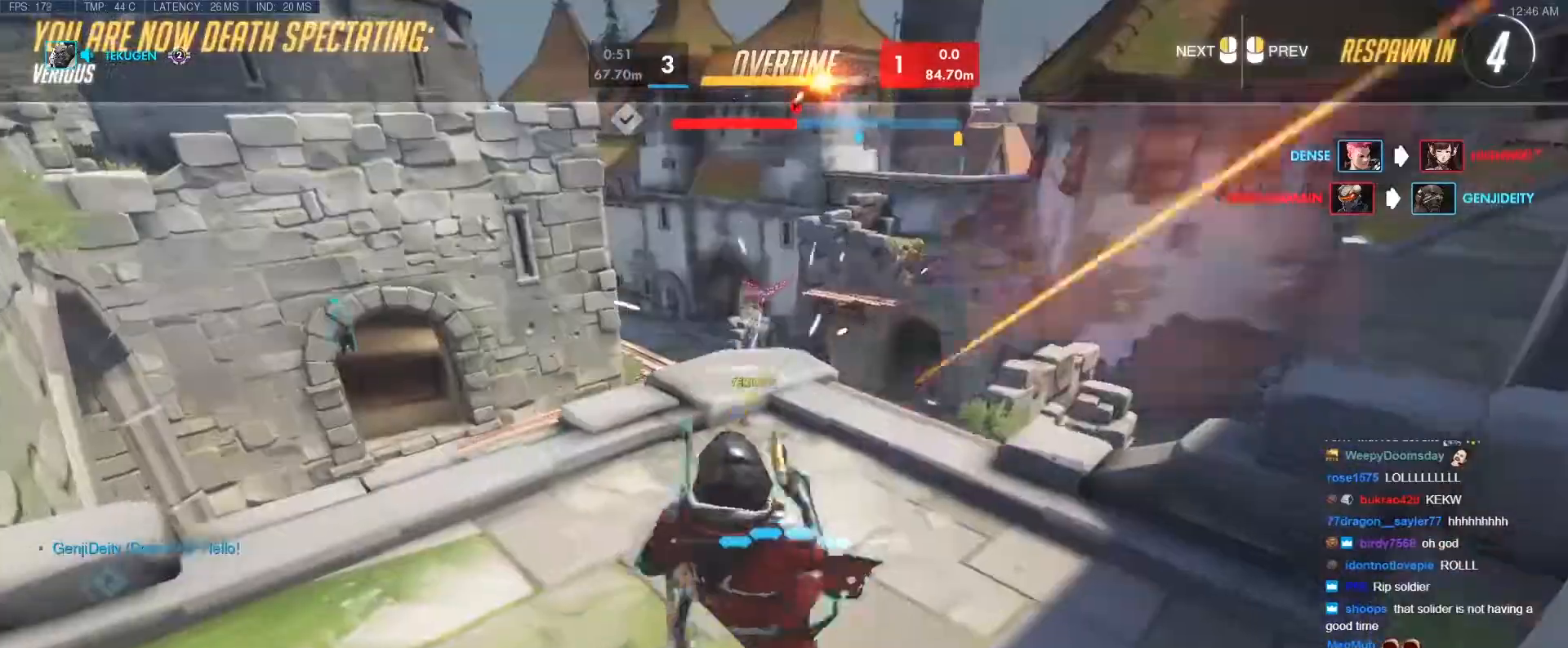
{"keys": ["w"], "events": []}
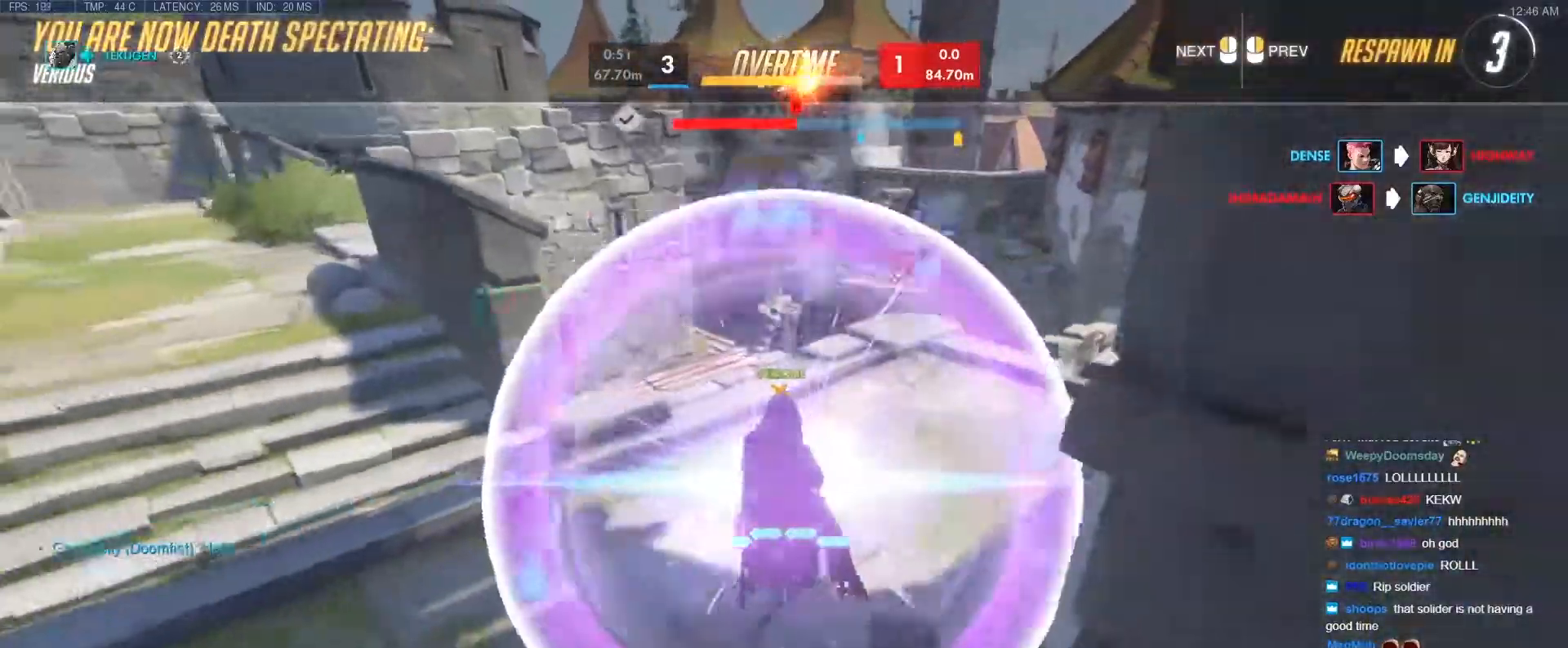
{"keys": ["w"], "events": []}
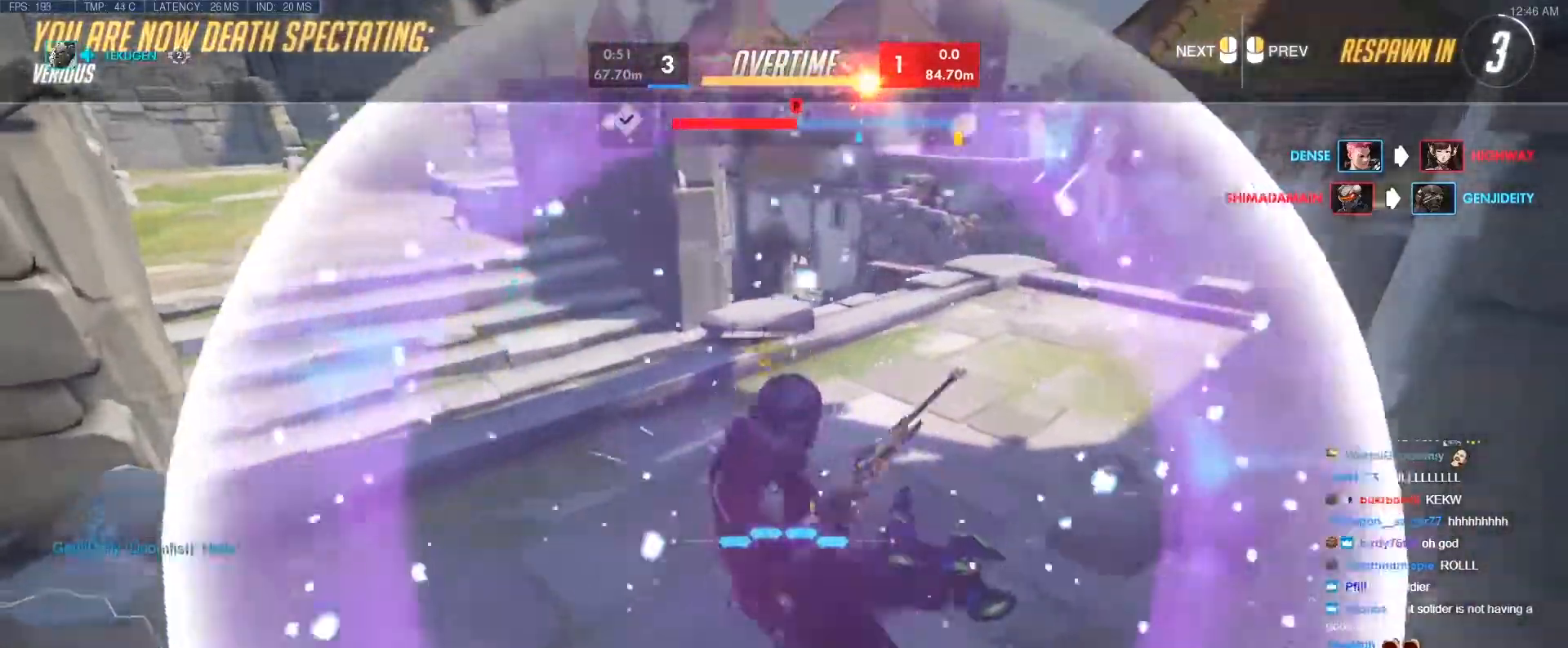
{"keys": ["w"], "events": []}
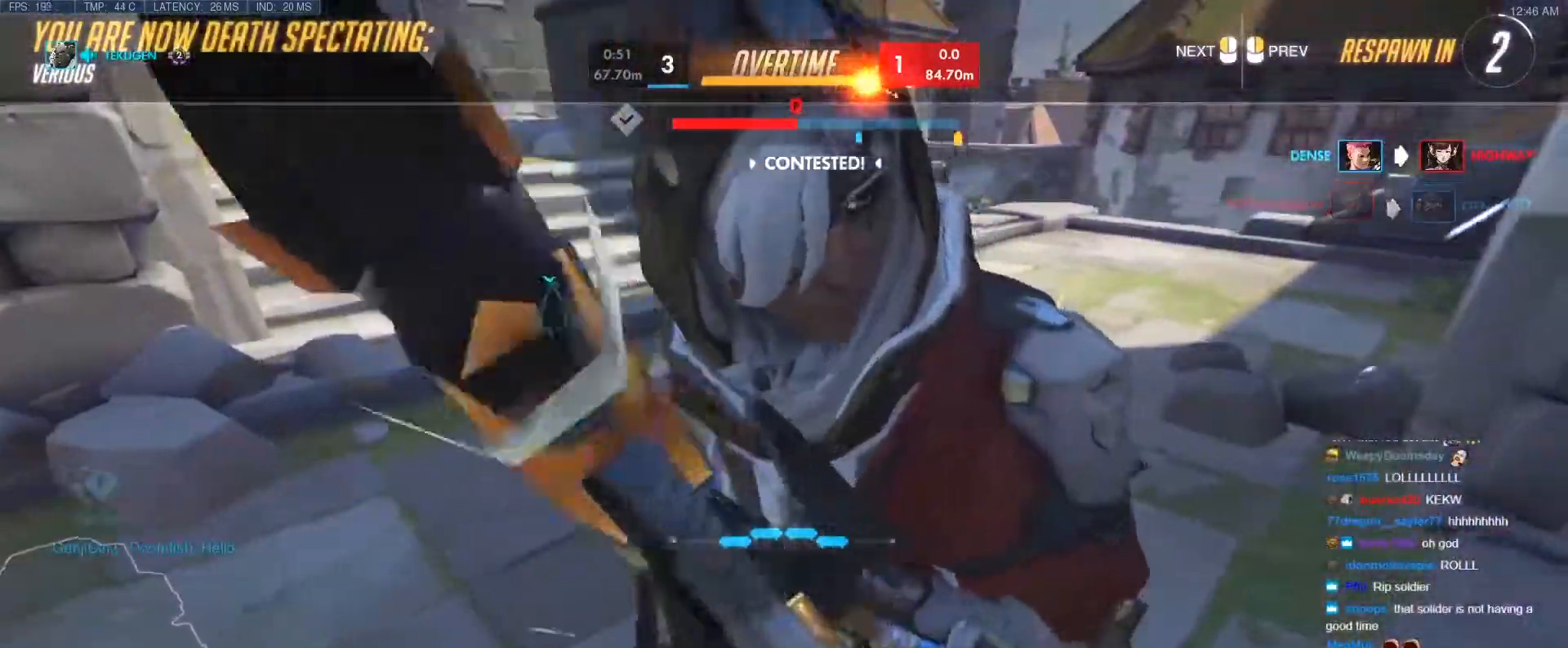
{"keys": ["w"], "events": [[67, "r", "down"], [217, "r", "up"]]}
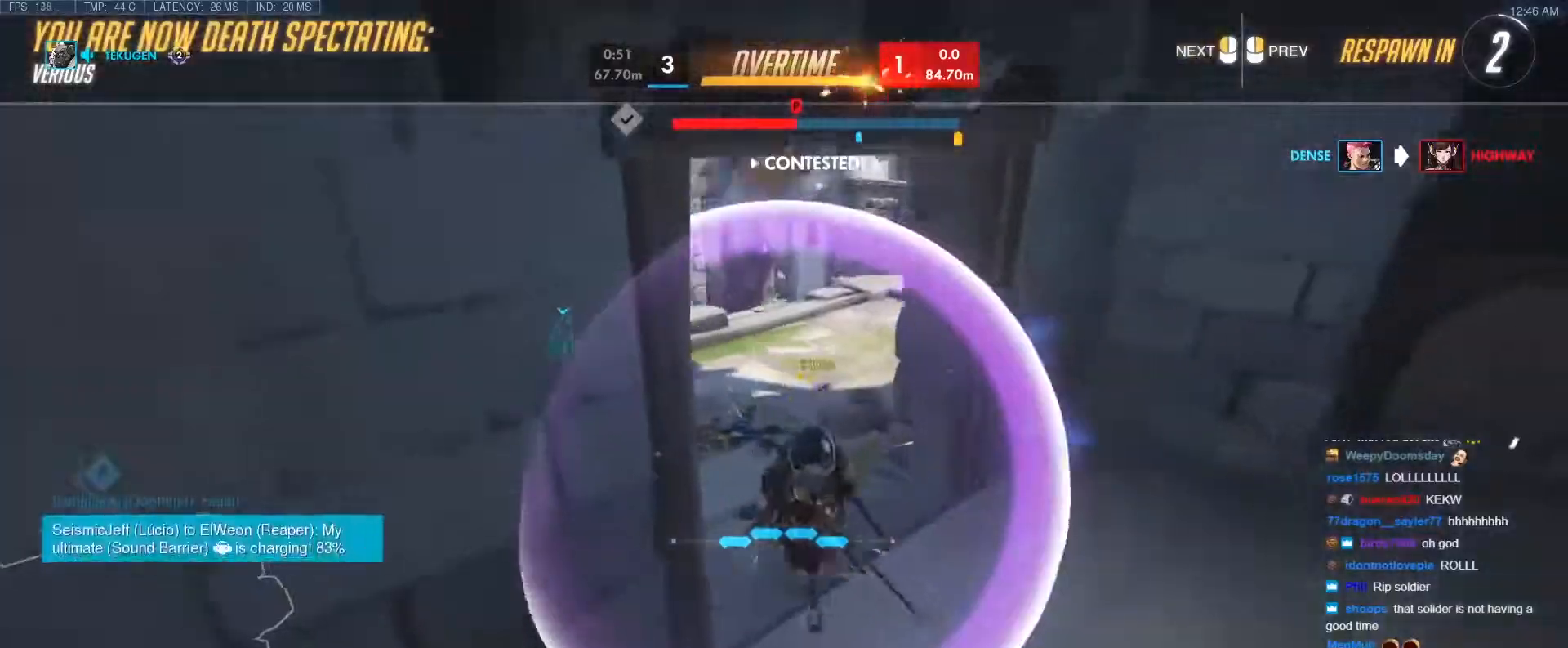
{"keys": ["r", "w"], "events": [[33, "r", "down"], [183, "r", "up"], [500, "r", "down"]]}